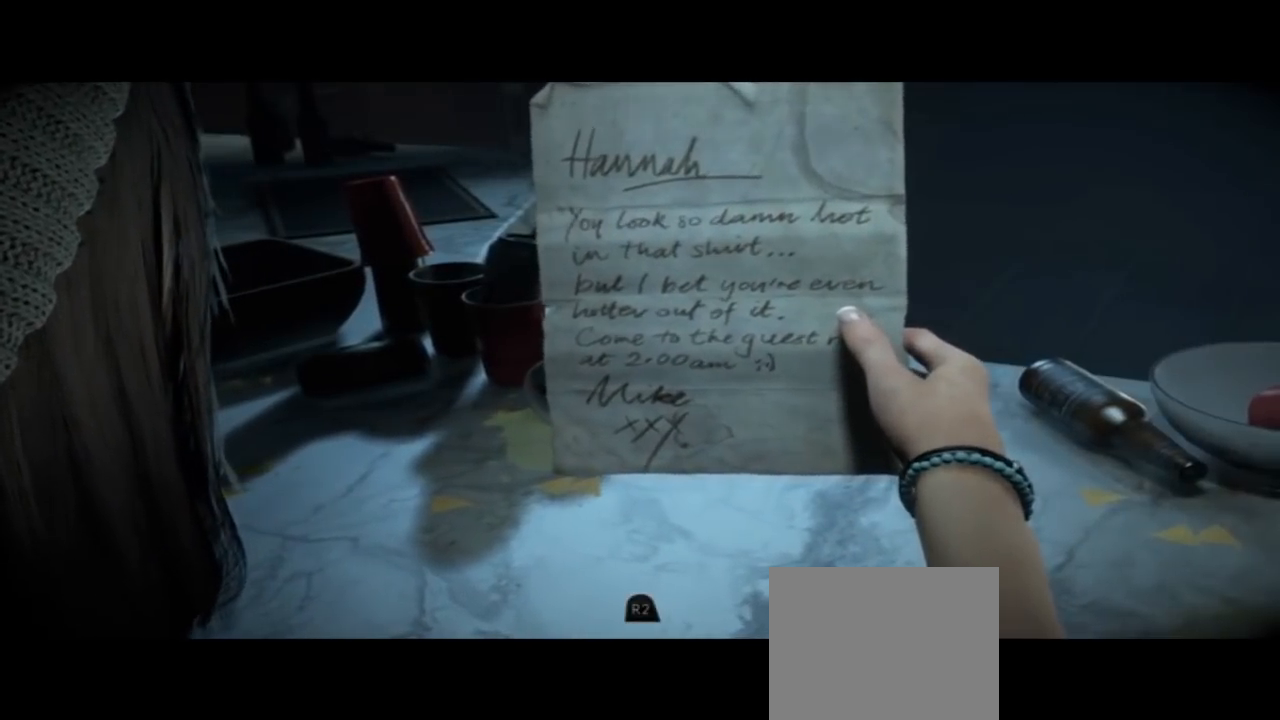
Gameplay with a controller (PlayStation layout); each line is a JSON object with the inputs held at the frame after it. "events" lists button and stick changes between this image and that frame as [ms after this image, input, new state], when the widget could be followed in between. Not read: TOUCHPAD.
{"buttons": ["R2"], "left_stick": "center", "right_stick": "right", "events": []}
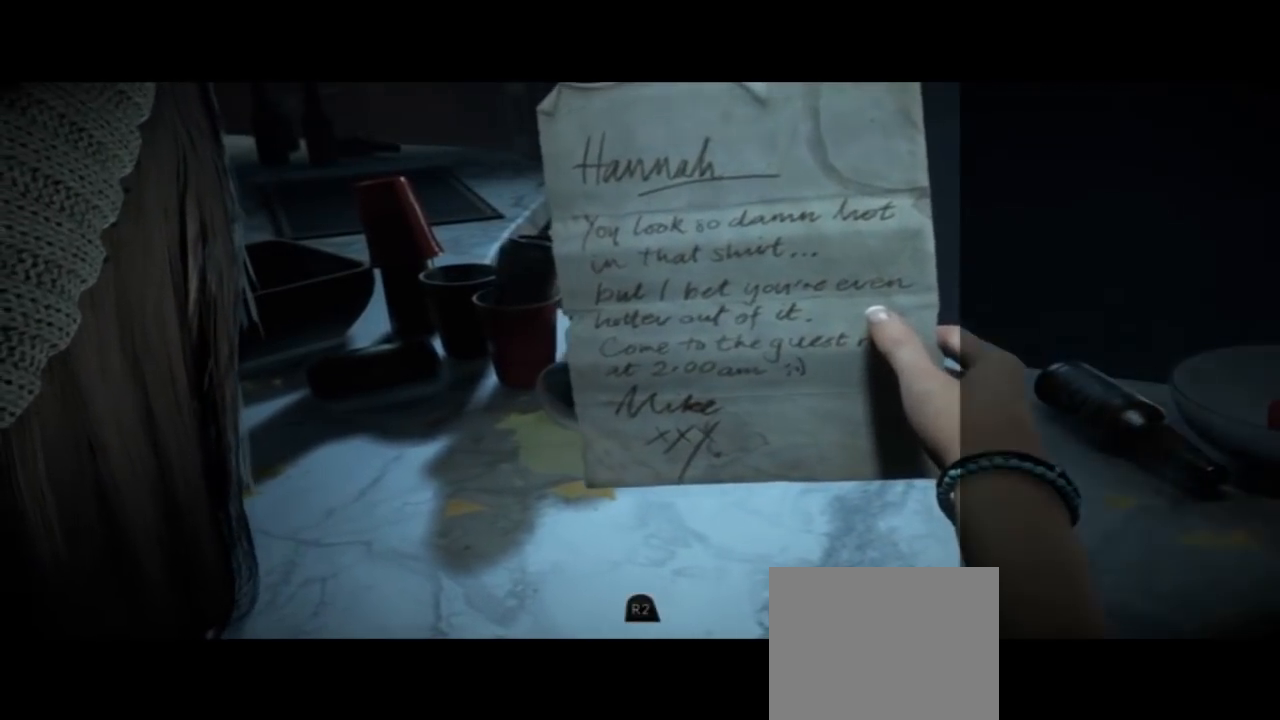
{"buttons": ["R2"], "left_stick": "center", "right_stick": "right", "events": []}
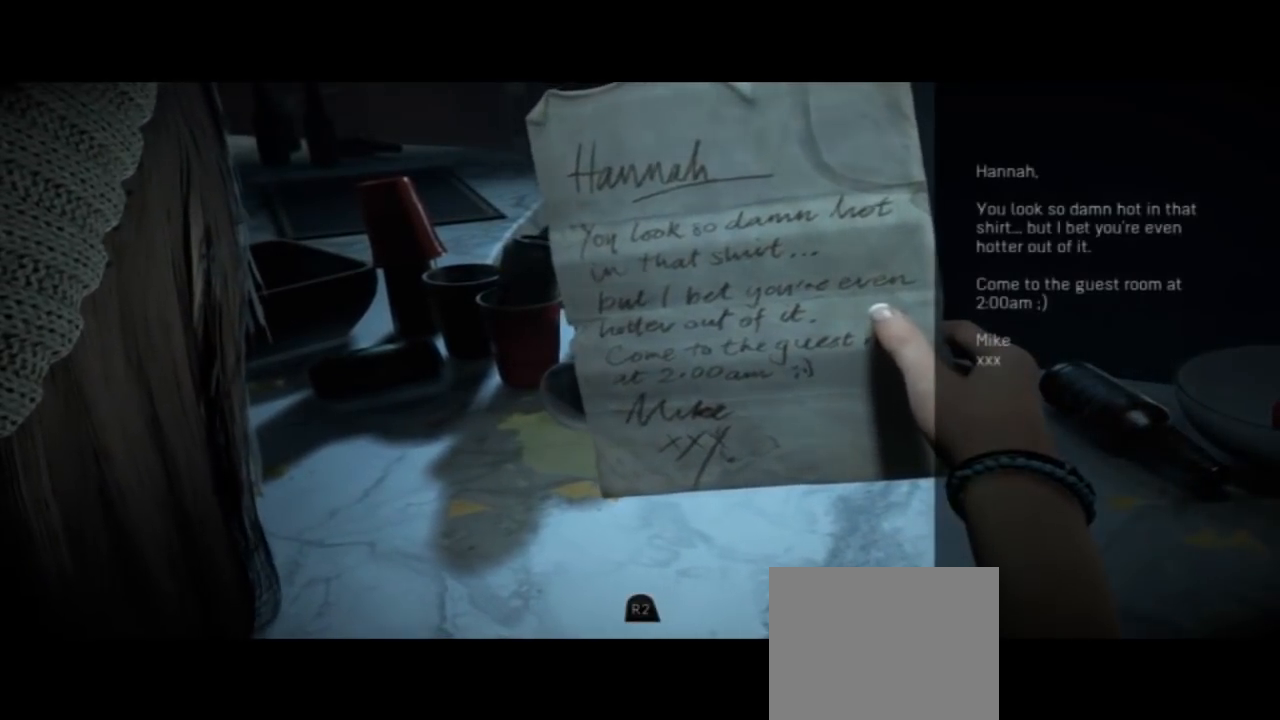
{"buttons": ["R2"], "left_stick": "center", "right_stick": "right", "events": []}
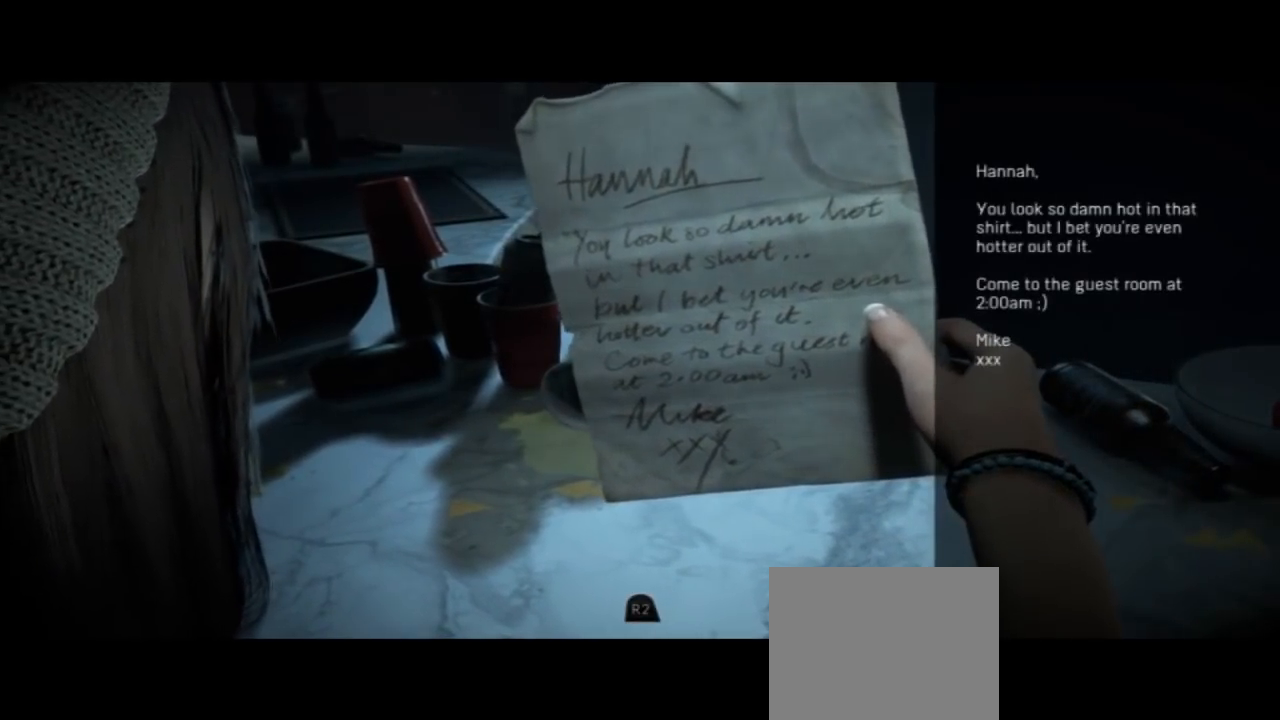
{"buttons": ["R2"], "left_stick": "center", "right_stick": "right", "events": []}
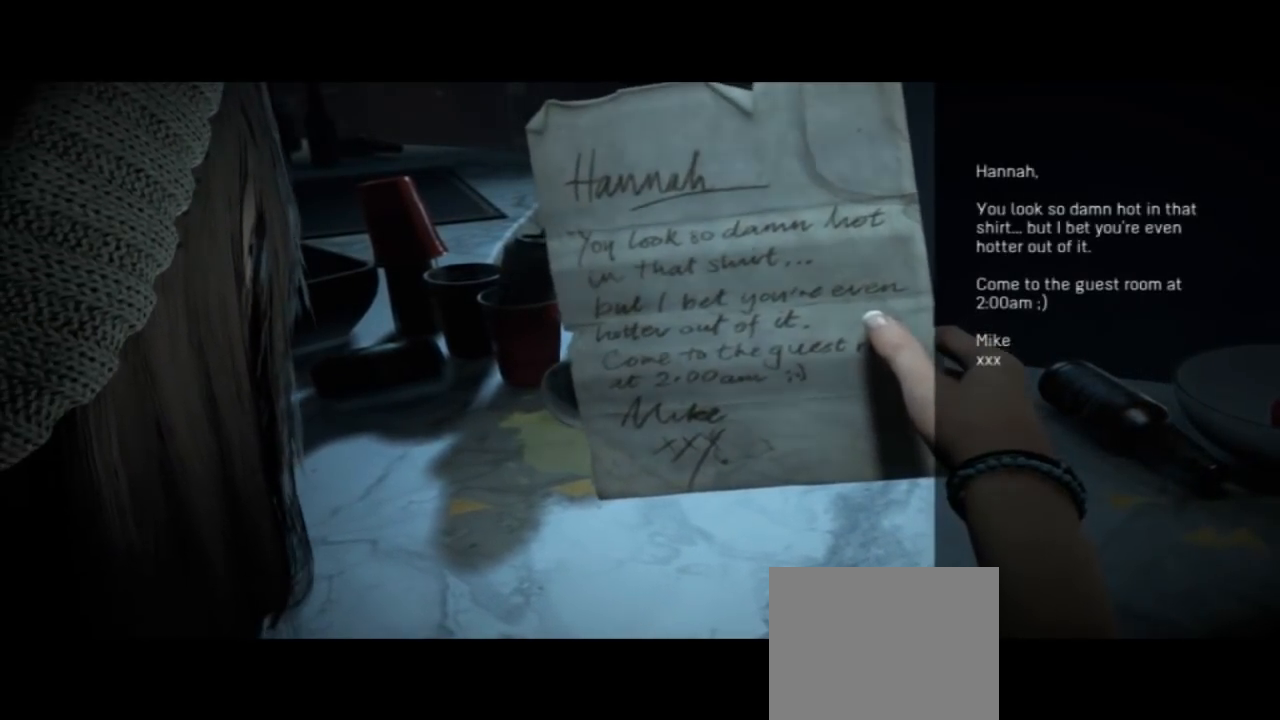
{"buttons": ["R2"], "left_stick": "center", "right_stick": "right", "events": []}
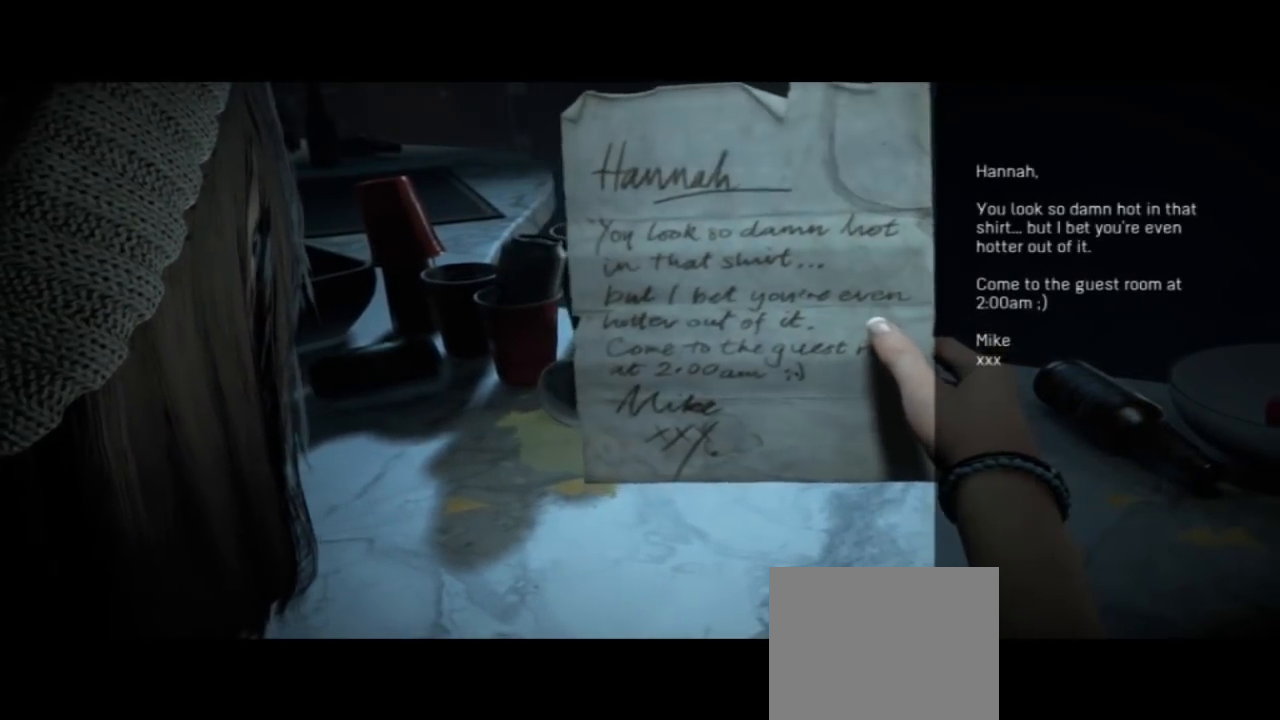
{"buttons": ["R2"], "left_stick": "center", "right_stick": "right", "events": []}
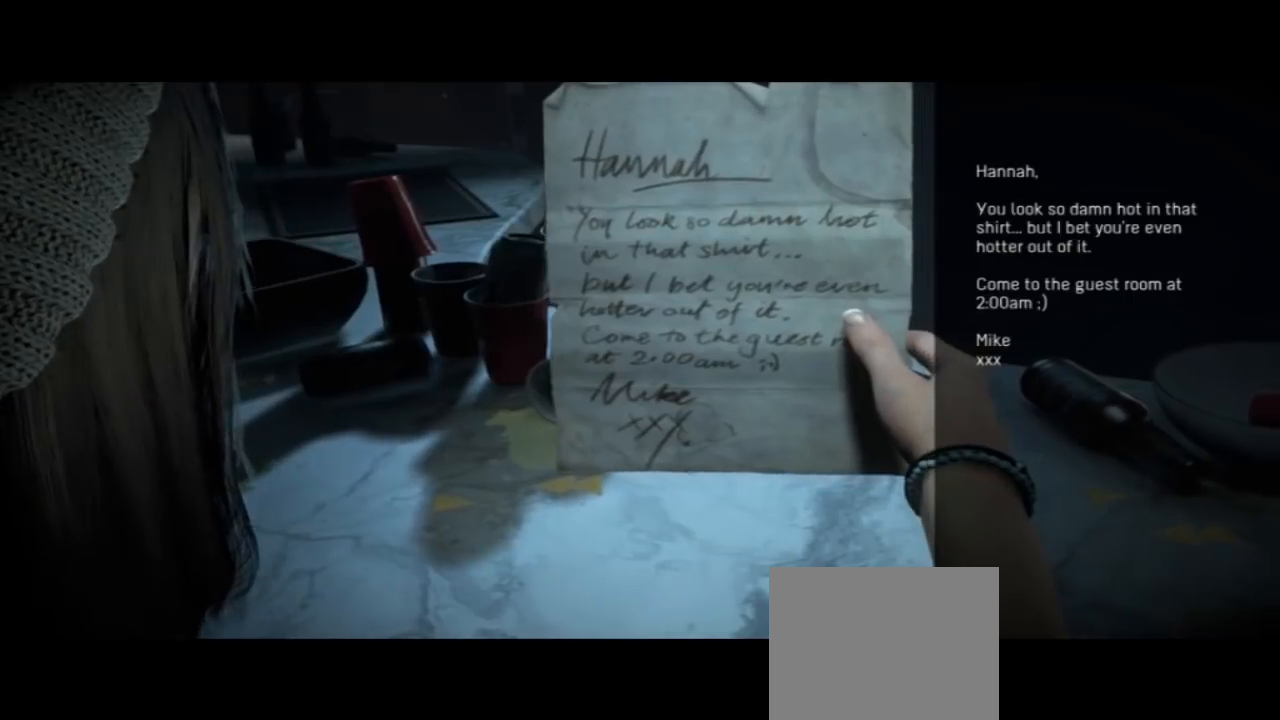
{"buttons": ["R2"], "left_stick": "center", "right_stick": "right", "events": []}
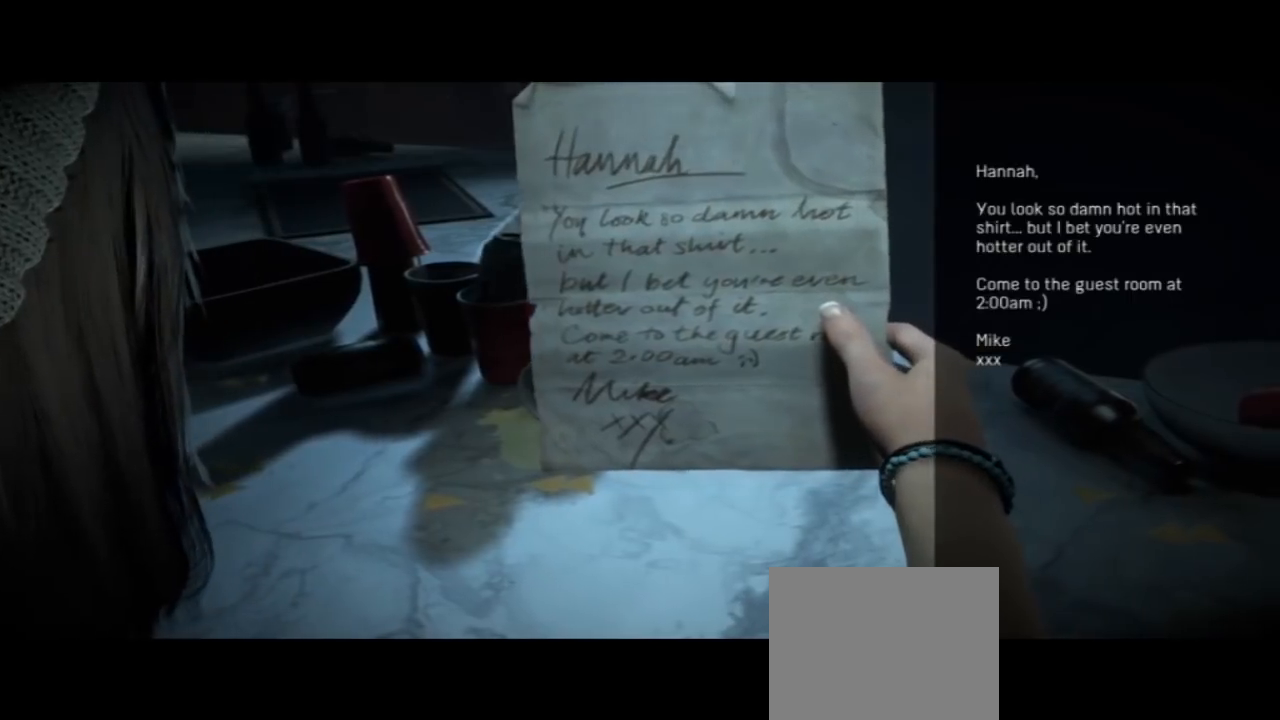
{"buttons": ["R2"], "left_stick": "center", "right_stick": "right", "events": []}
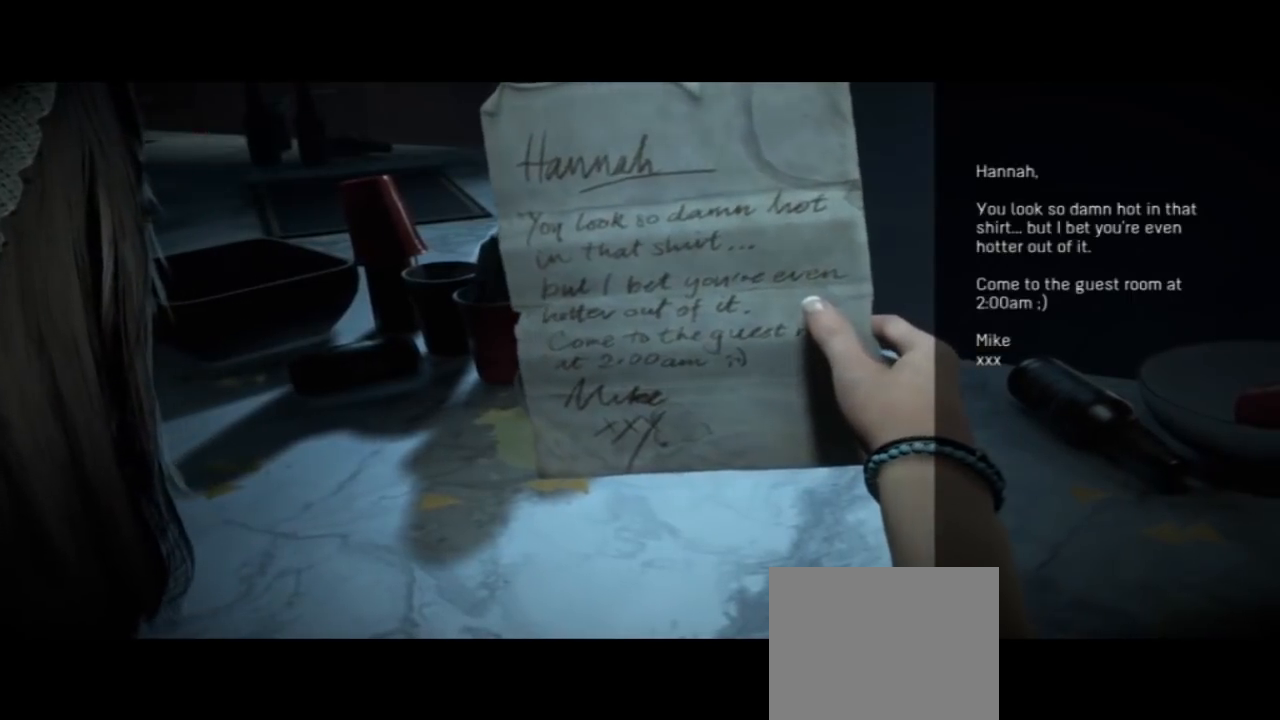
{"buttons": ["R2"], "left_stick": "center", "right_stick": "right", "events": []}
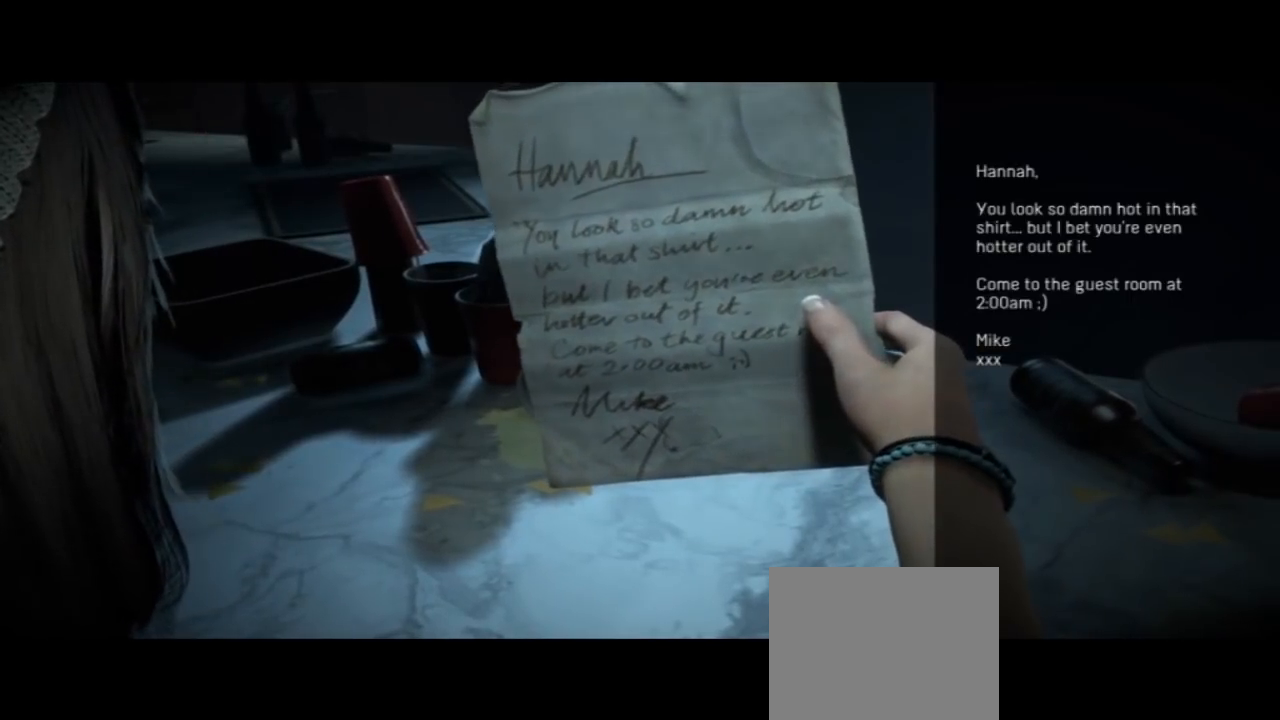
{"buttons": ["R2"], "left_stick": "center", "right_stick": "right", "events": []}
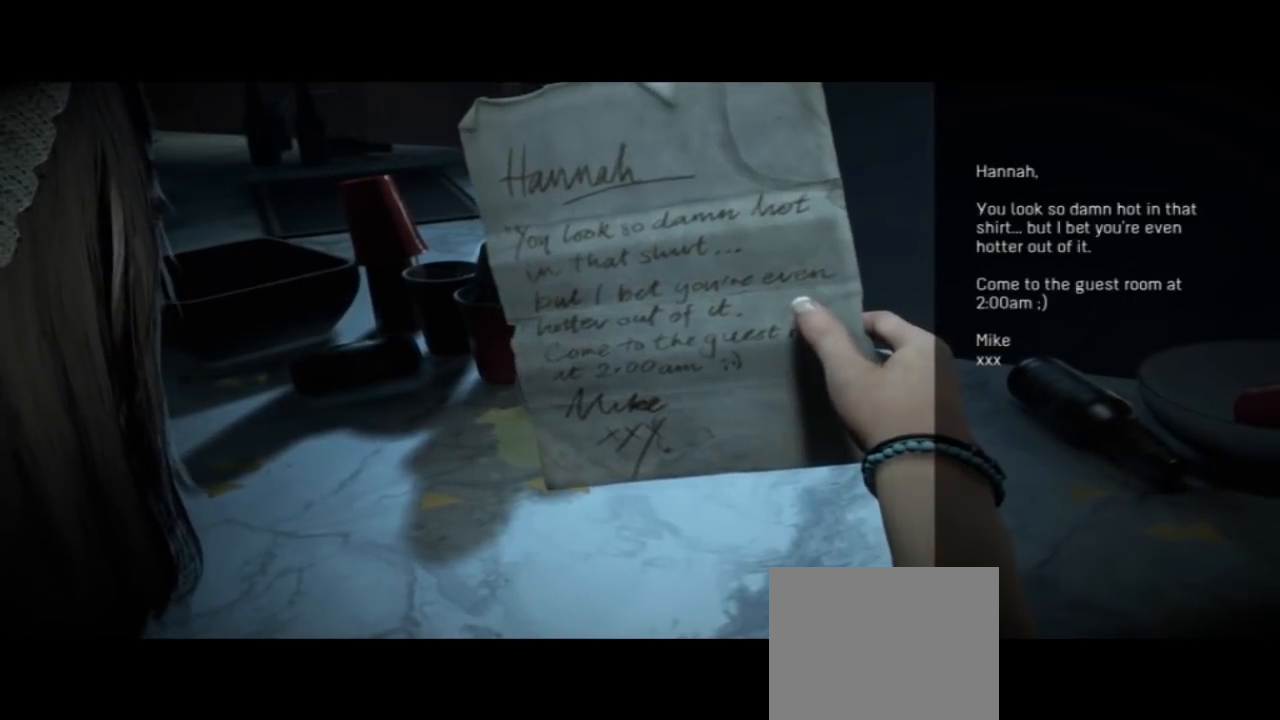
{"buttons": ["R2"], "left_stick": "center", "right_stick": "right", "events": []}
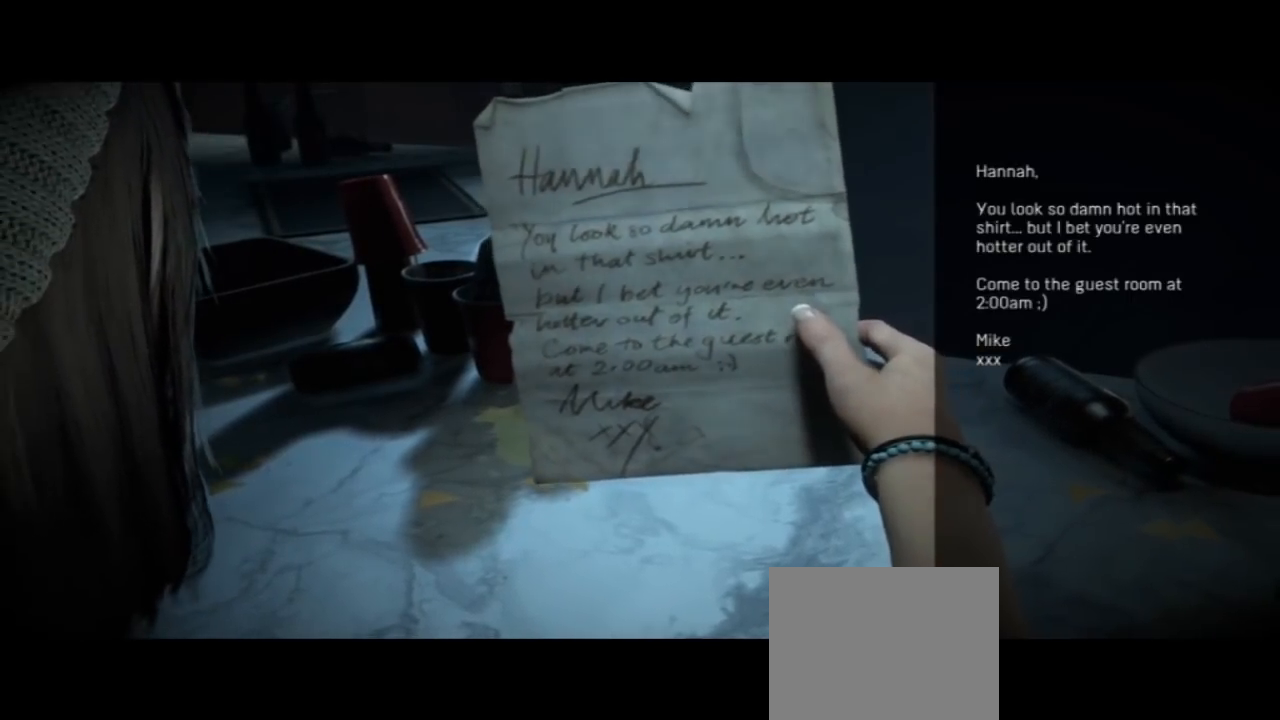
{"buttons": ["R2"], "left_stick": "center", "right_stick": "right", "events": []}
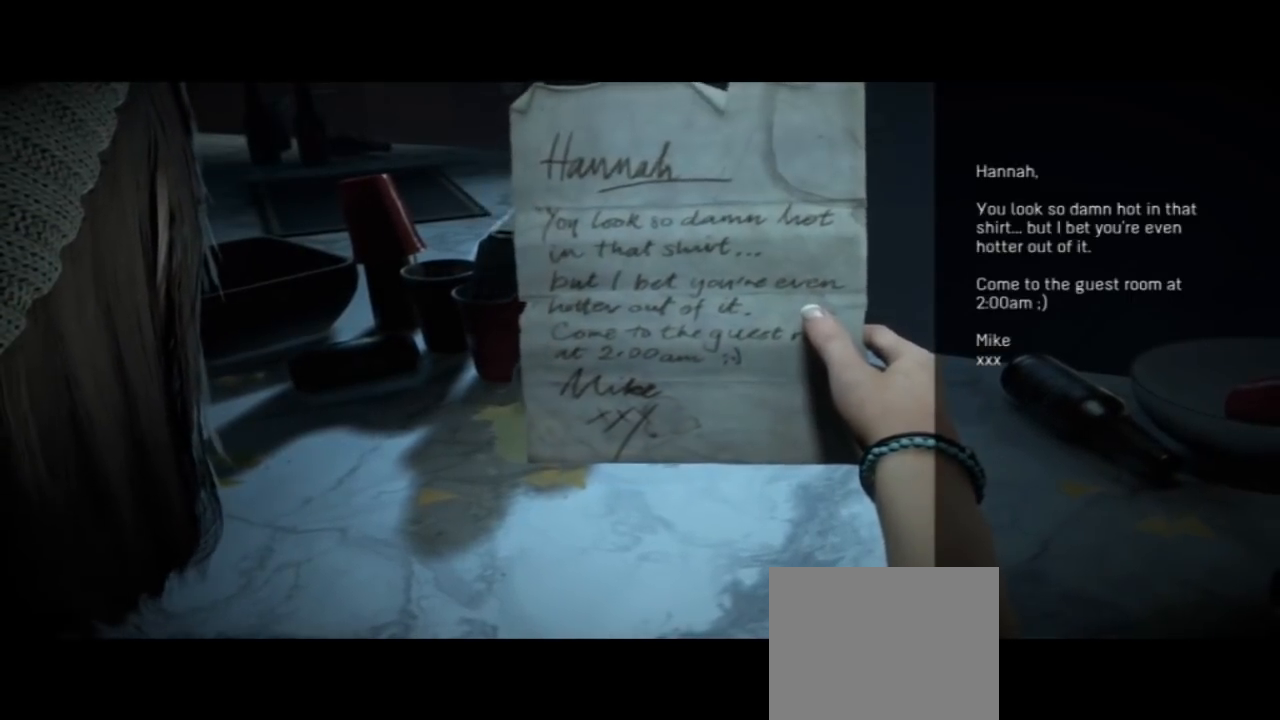
{"buttons": ["R2"], "left_stick": "center", "right_stick": "right", "events": []}
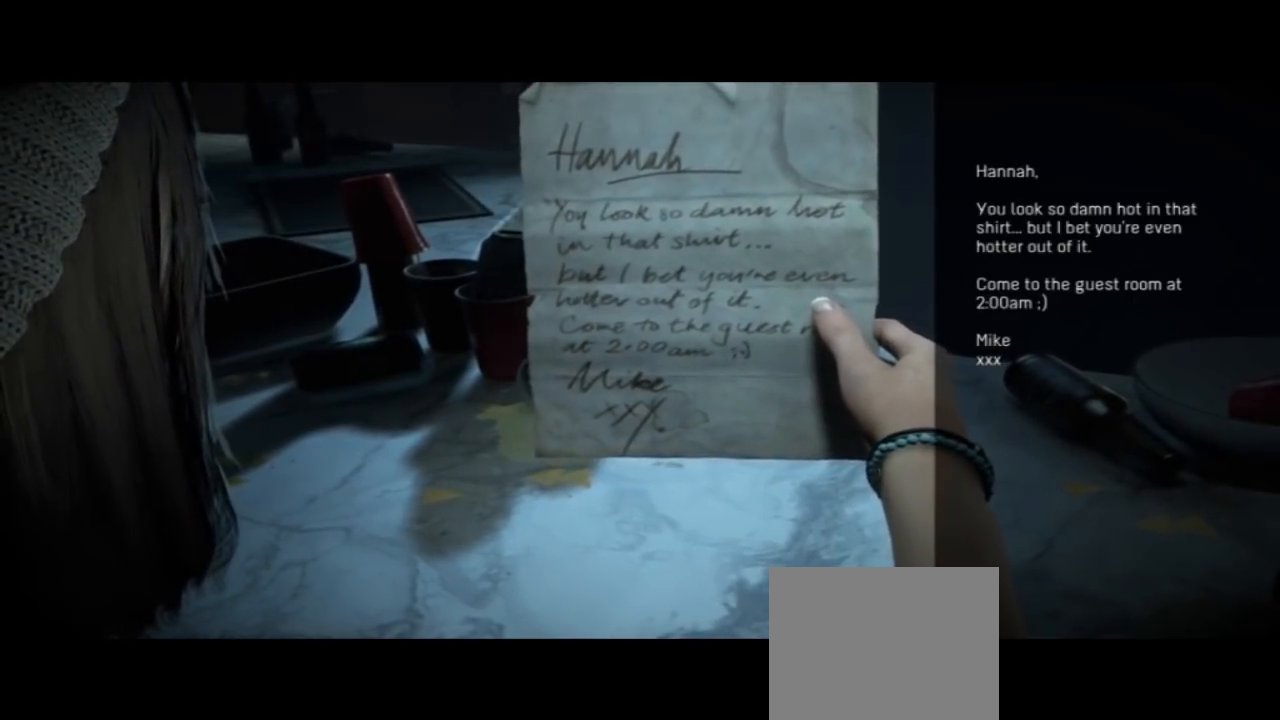
{"buttons": ["R2"], "left_stick": "center", "right_stick": "right", "events": []}
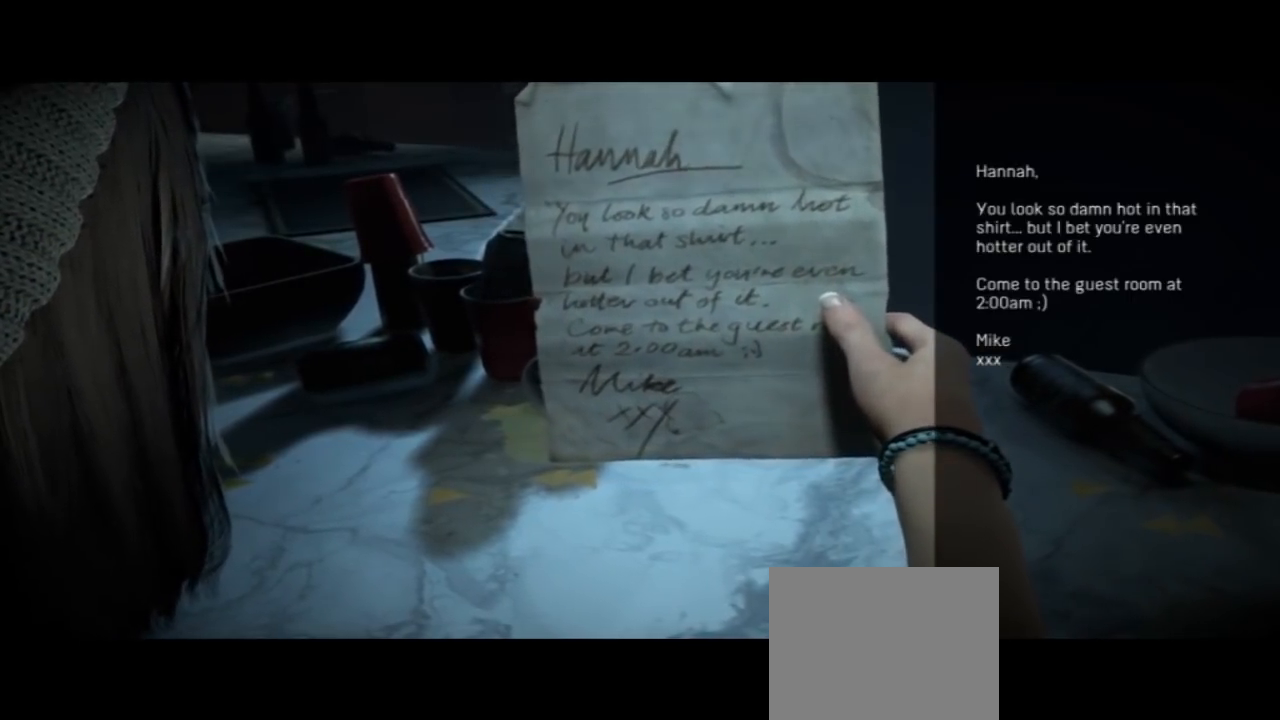
{"buttons": ["R2"], "left_stick": "center", "right_stick": "right", "events": []}
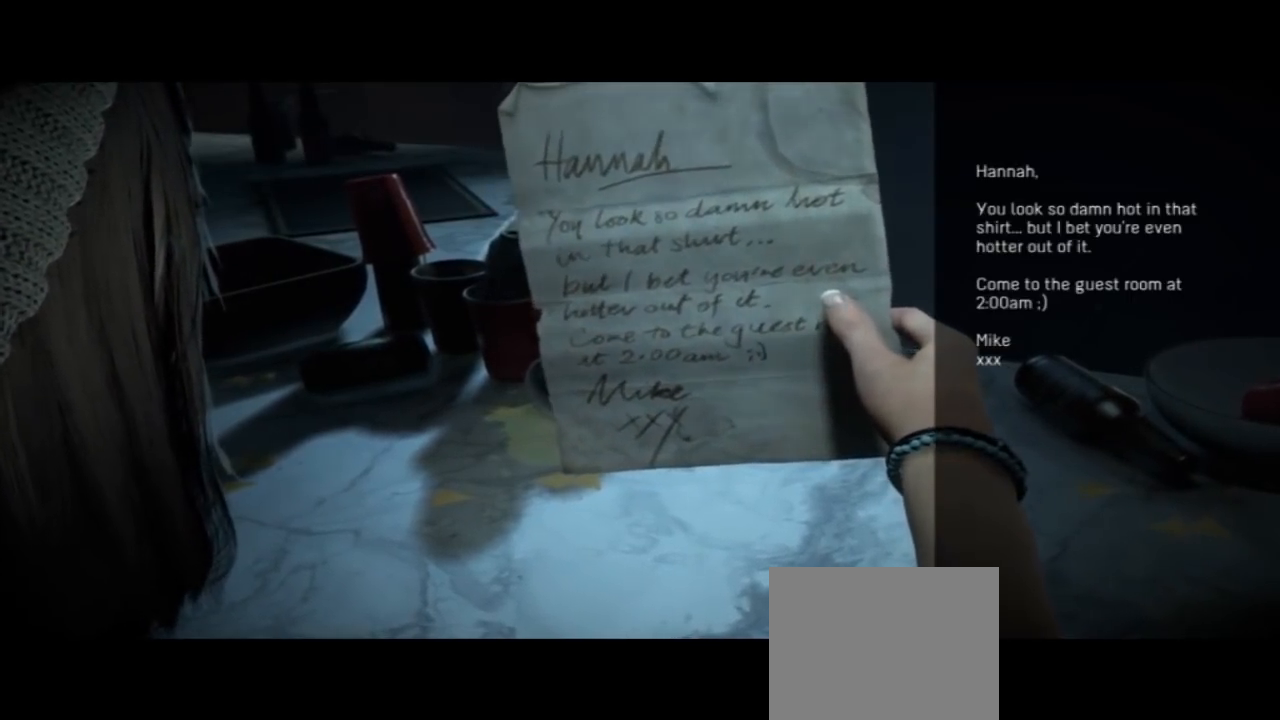
{"buttons": ["R2"], "left_stick": "center", "right_stick": "right", "events": []}
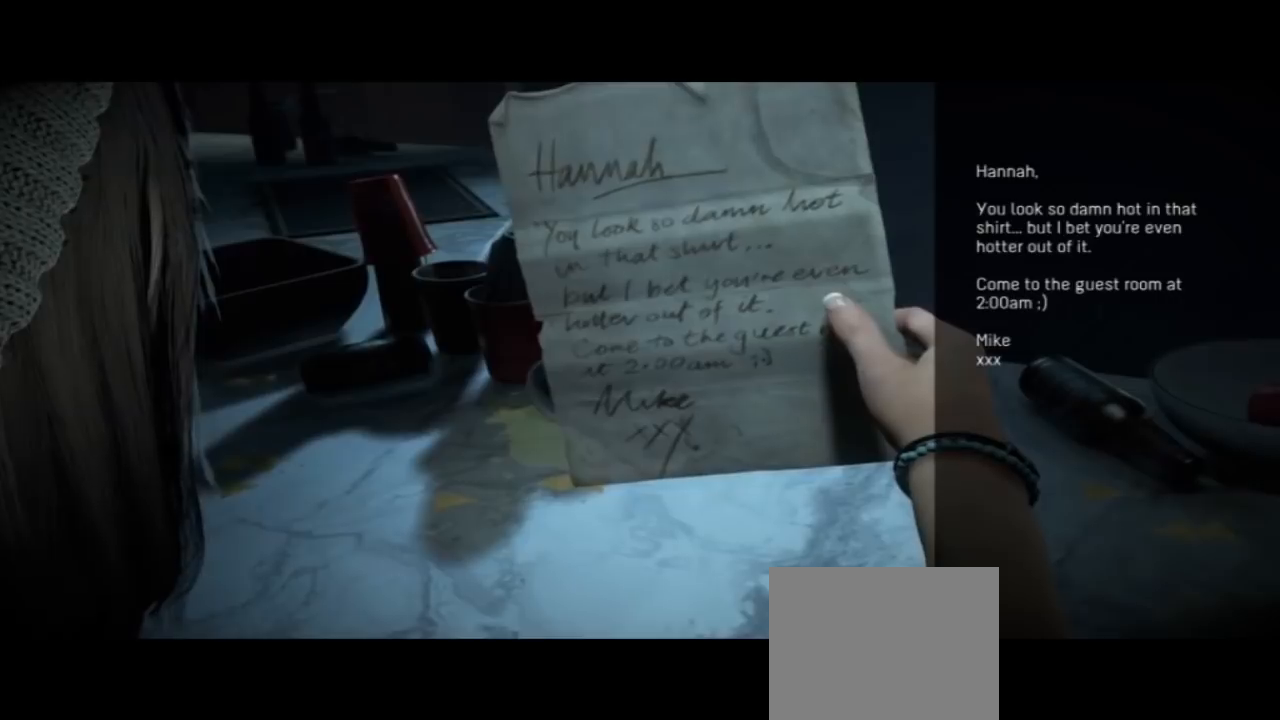
{"buttons": ["R2"], "left_stick": "center", "right_stick": "right", "events": []}
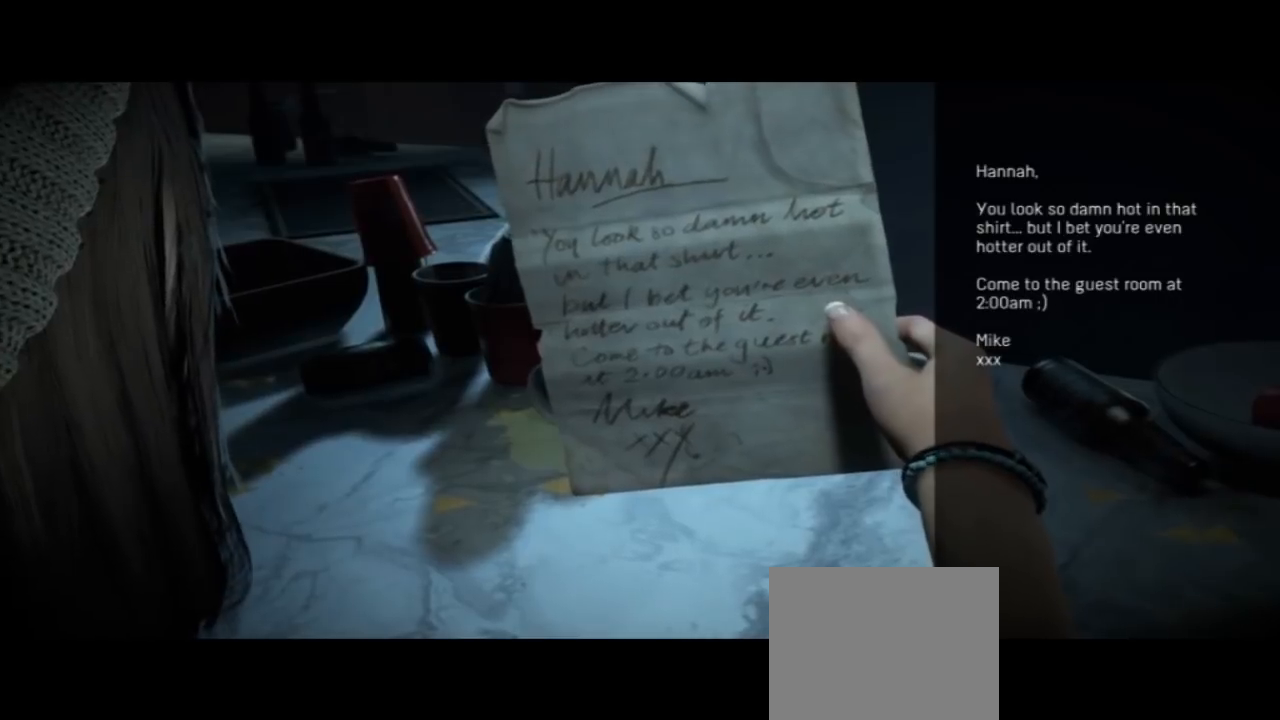
{"buttons": ["R2"], "left_stick": "center", "right_stick": "right", "events": []}
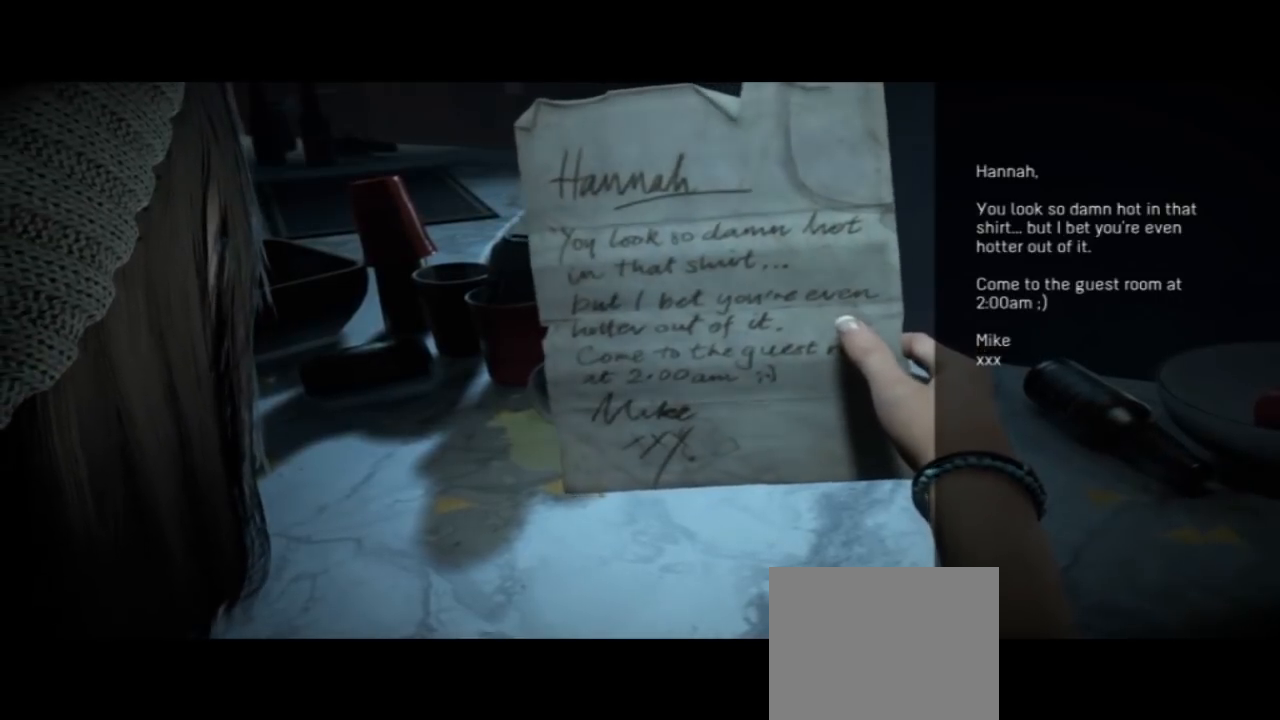
{"buttons": ["R2"], "left_stick": "center", "right_stick": "right", "events": []}
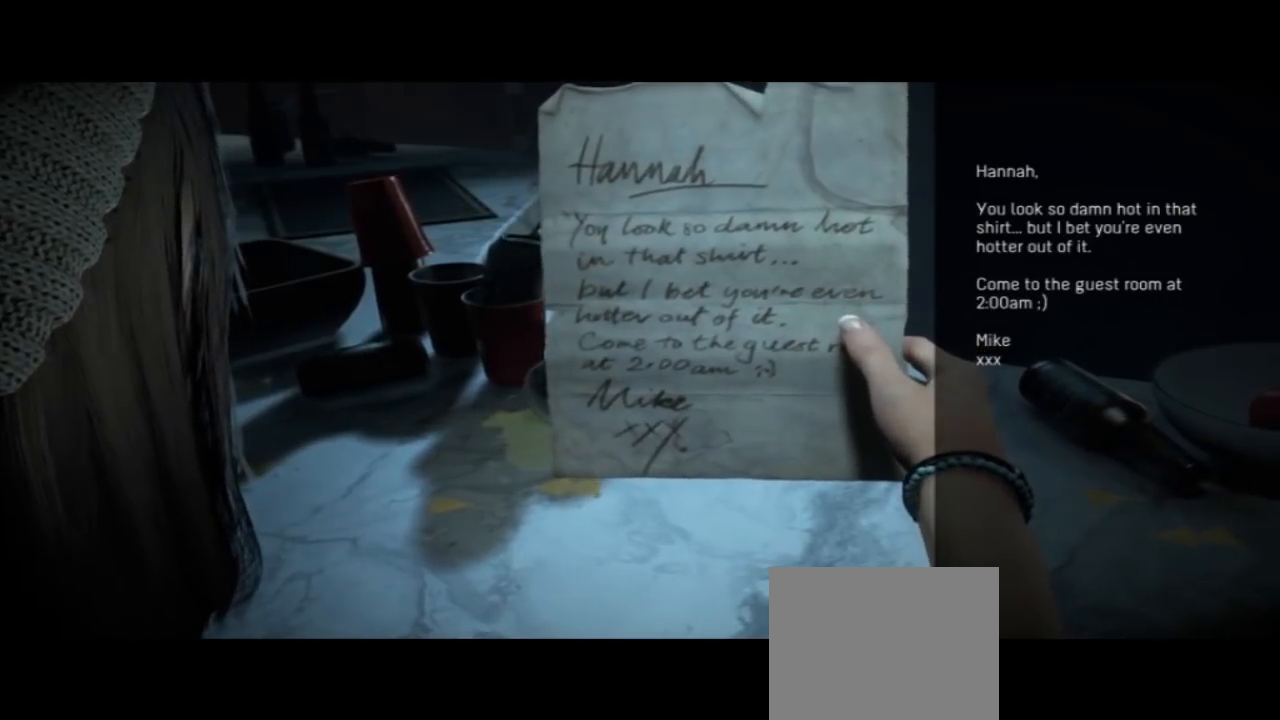
{"buttons": ["R2"], "left_stick": "center", "right_stick": "right", "events": []}
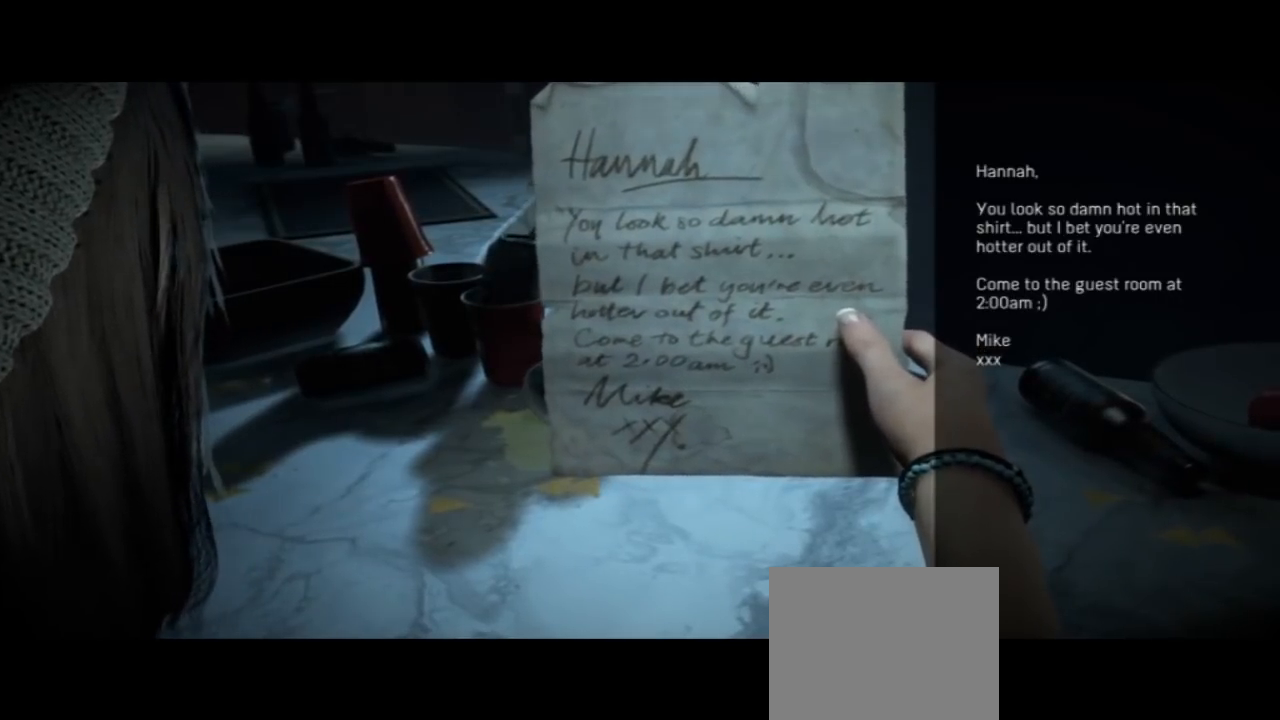
{"buttons": [], "left_stick": "center", "right_stick": "center", "events": [[333, "R2", "up"], [333, "right_stick", "center"]]}
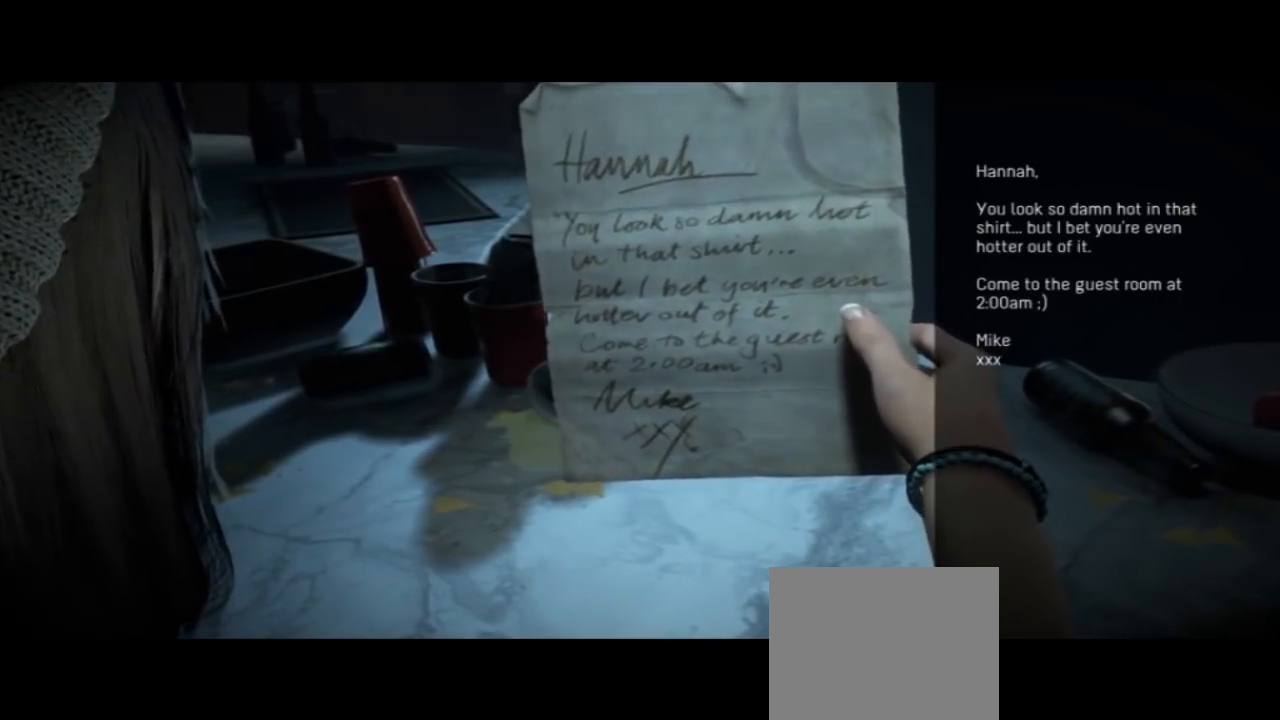
{"buttons": ["TRIANGLE"], "left_stick": "center", "right_stick": "left", "events": [[233, "right_stick", "left"], [467, "TRIANGLE", "down"]]}
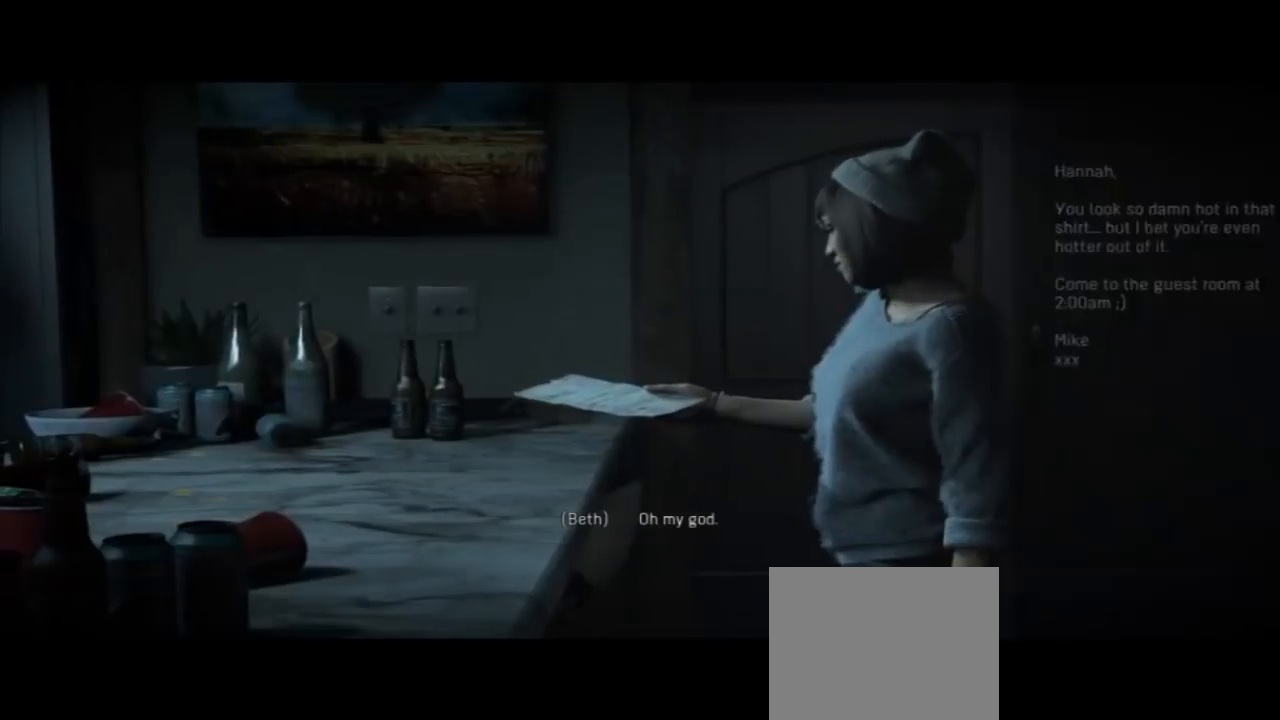
{"buttons": [], "left_stick": "center", "right_stick": "center", "events": [[200, "TRIANGLE", "up"], [400, "right_stick", "center"]]}
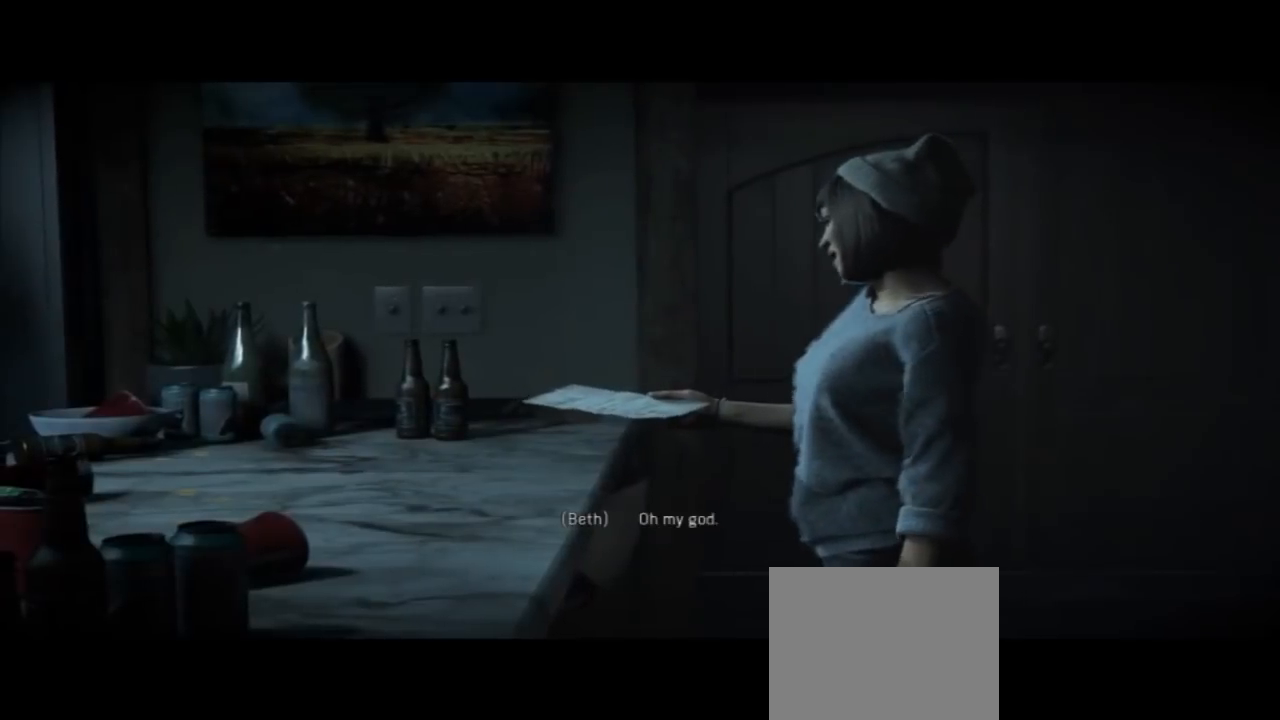
{"buttons": [], "left_stick": "center", "right_stick": "center", "events": []}
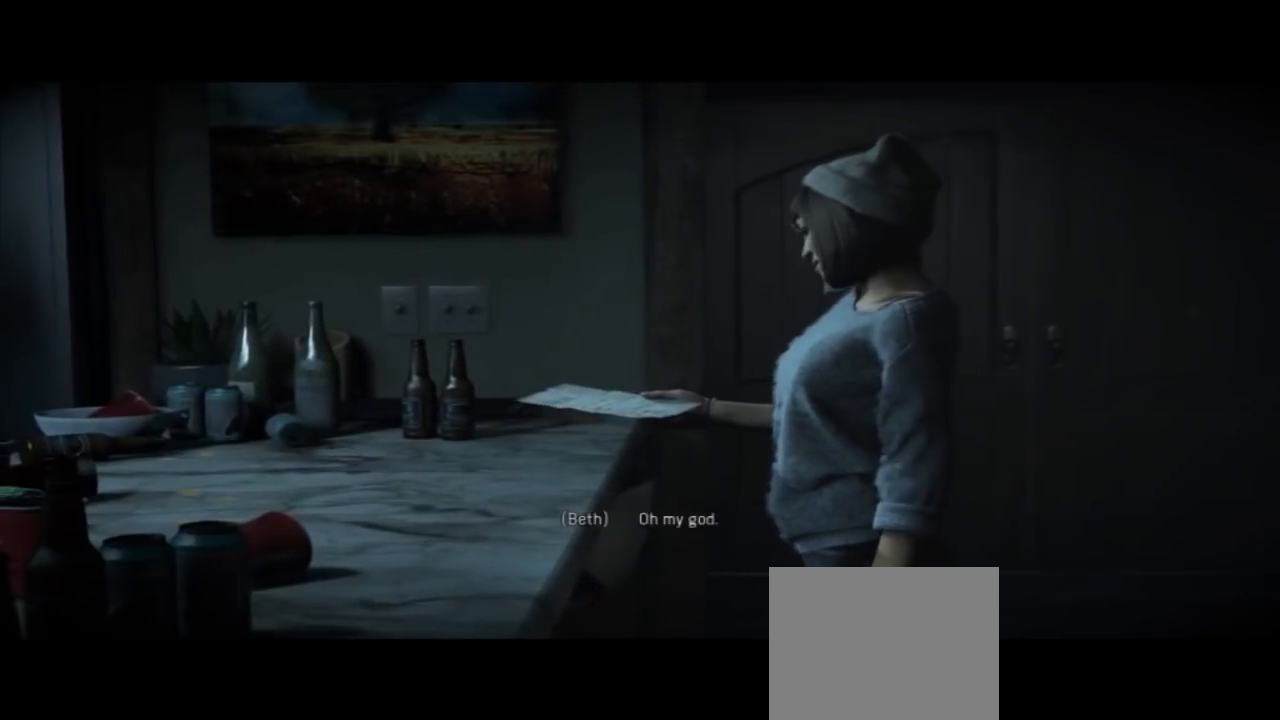
{"buttons": [], "left_stick": "center", "right_stick": "center", "events": []}
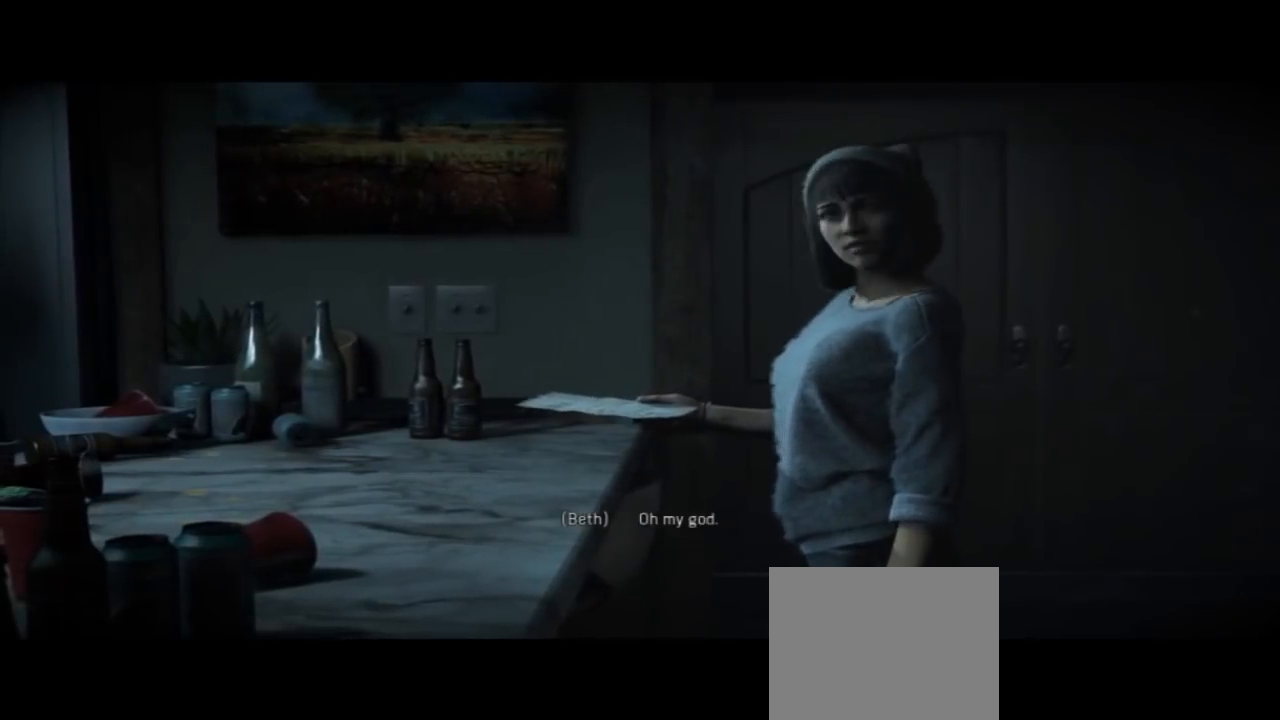
{"buttons": [], "left_stick": "center", "right_stick": "center", "events": [[367, "R2", "down"], [500, "R2", "up"]]}
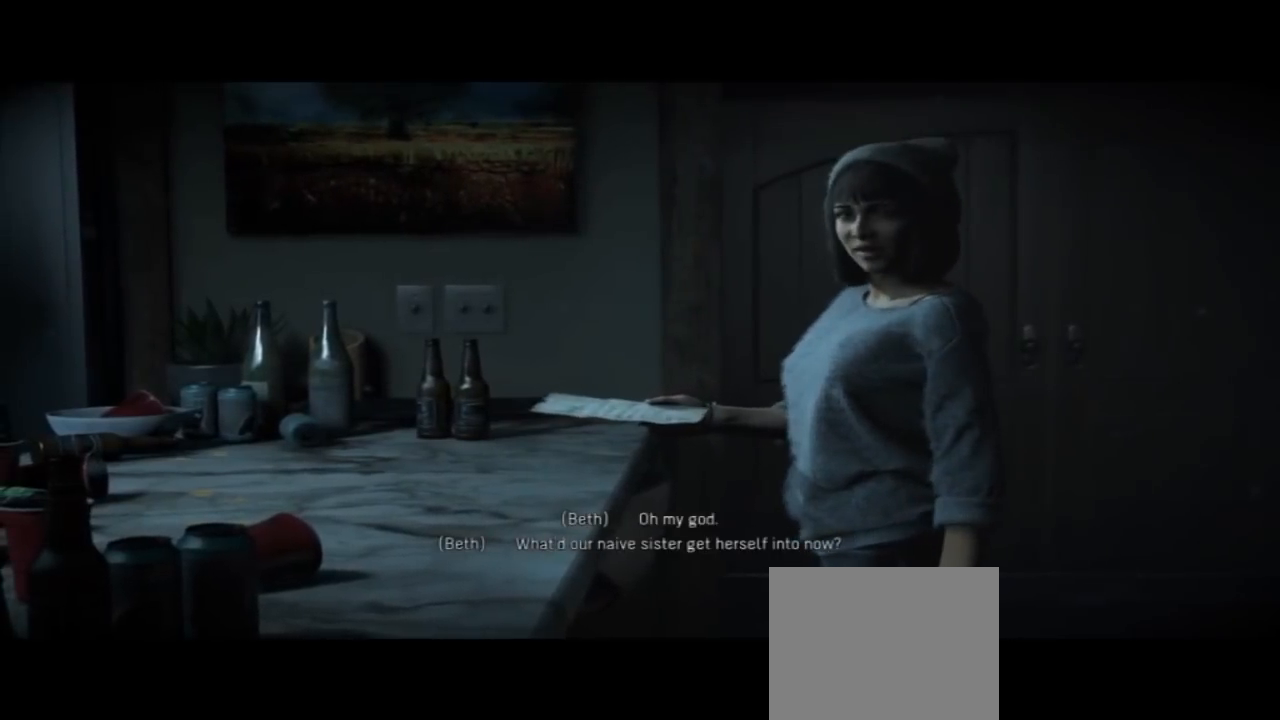
{"buttons": ["R2"], "left_stick": "center", "right_stick": "center", "events": [[67, "R2", "down"]]}
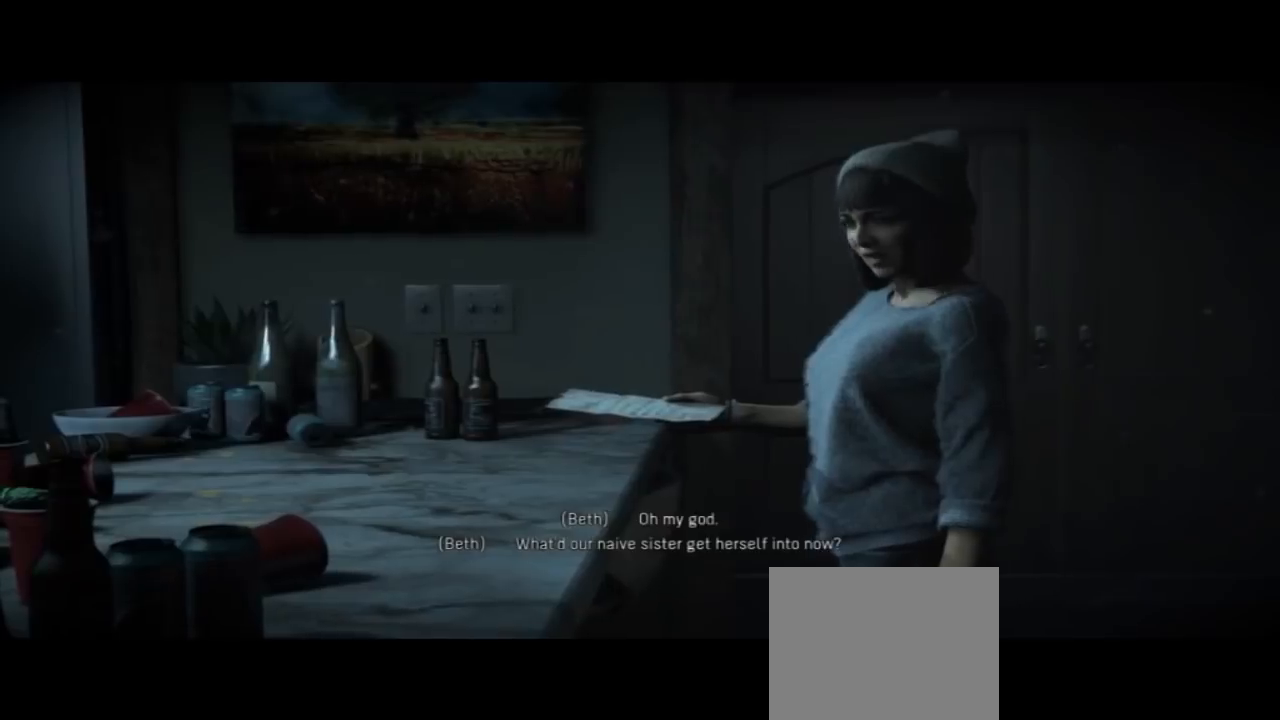
{"buttons": [], "left_stick": "center", "right_stick": "center", "events": [[67, "R2", "up"]]}
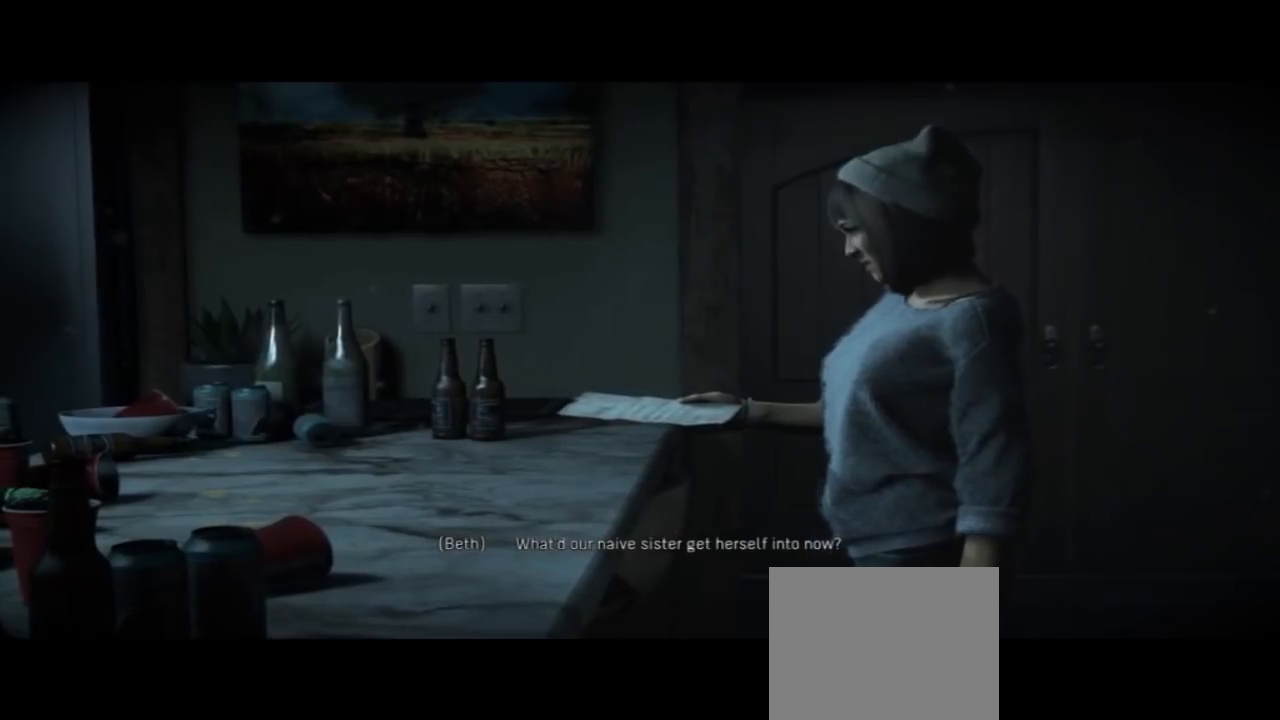
{"buttons": [], "left_stick": "center", "right_stick": "center", "events": []}
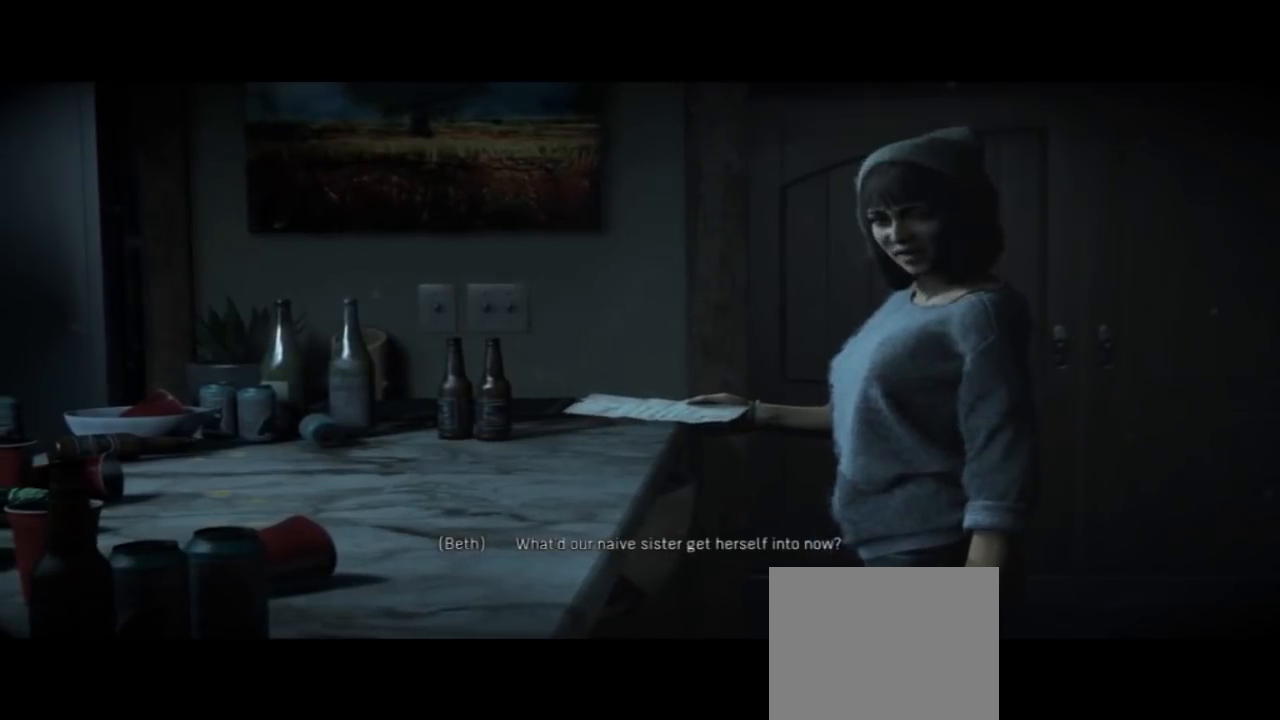
{"buttons": ["CIRCLE"], "left_stick": "center", "right_stick": "center", "events": [[167, "CIRCLE", "down"], [367, "CIRCLE", "up"], [467, "CIRCLE", "down"]]}
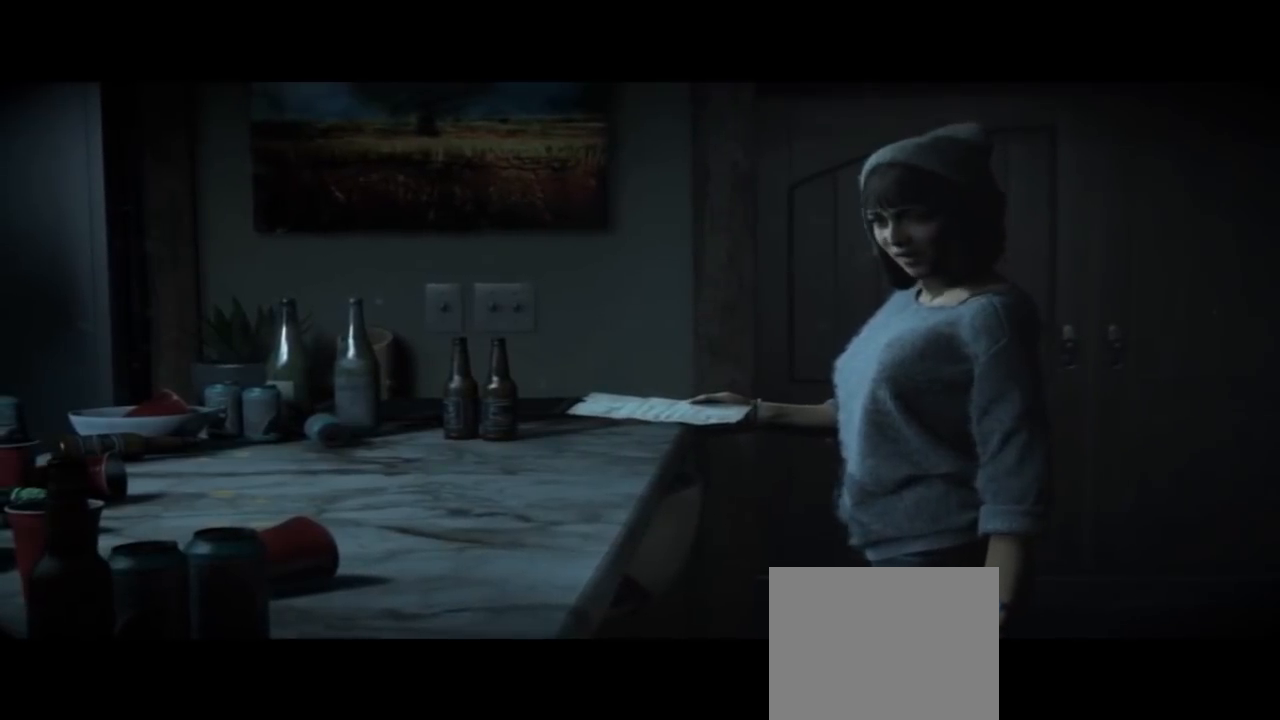
{"buttons": [], "left_stick": "center", "right_stick": "center", "events": [[100, "CIRCLE", "up"]]}